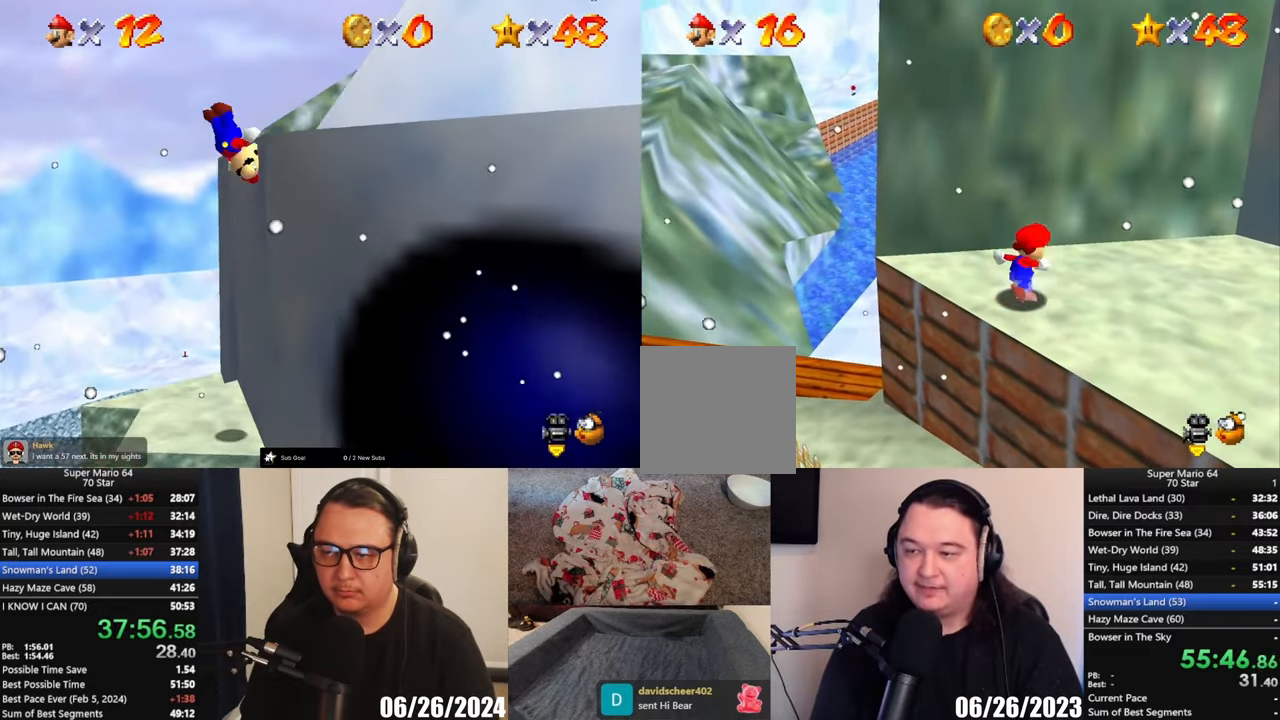
Gameplay with a controller (Xbox layout); each line is a JSON object with the inputs held at the frame after it. "events" lists button and stick changes between this image and that frame as [ms after this image, input, new state], when the widget could be followed in between. Not read: R3 right_stick.
{"buttons": ["A"], "left_stick": "up", "events": [[50, "A", "down"]]}
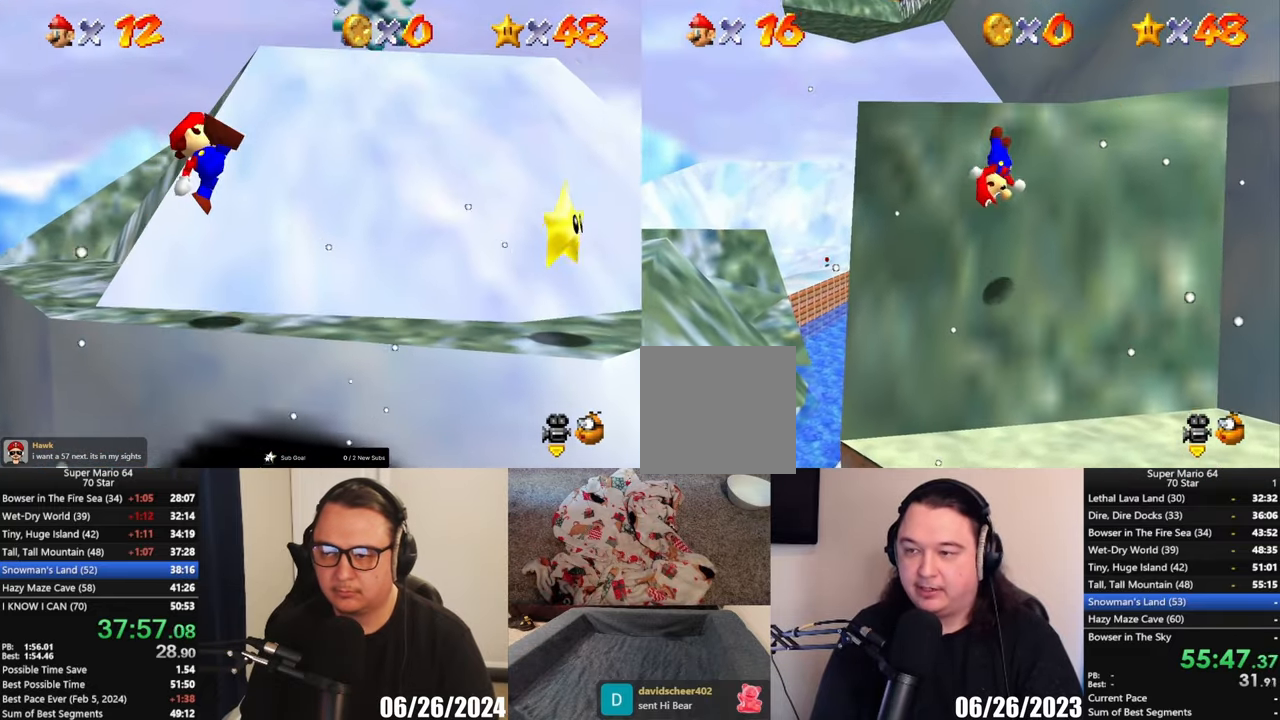
{"buttons": ["A"], "left_stick": "up", "events": [[167, "A", "up"], [400, "A", "down"]]}
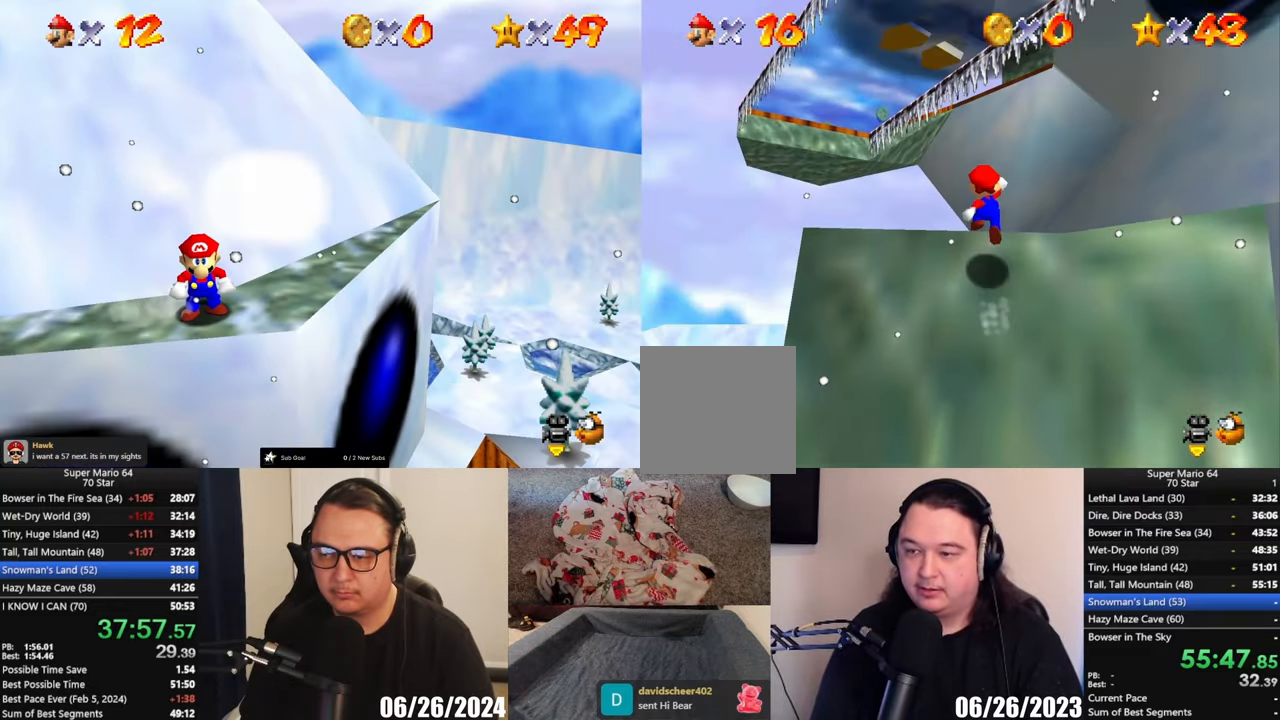
{"buttons": [], "left_stick": "center", "events": [[150, "X", "down"], [183, "left_stick", "center"], [233, "A", "up"], [233, "X", "up"], [233, "left_stick", "down"], [367, "Y", "down"], [433, "left_stick", "center"], [467, "Y", "up"]]}
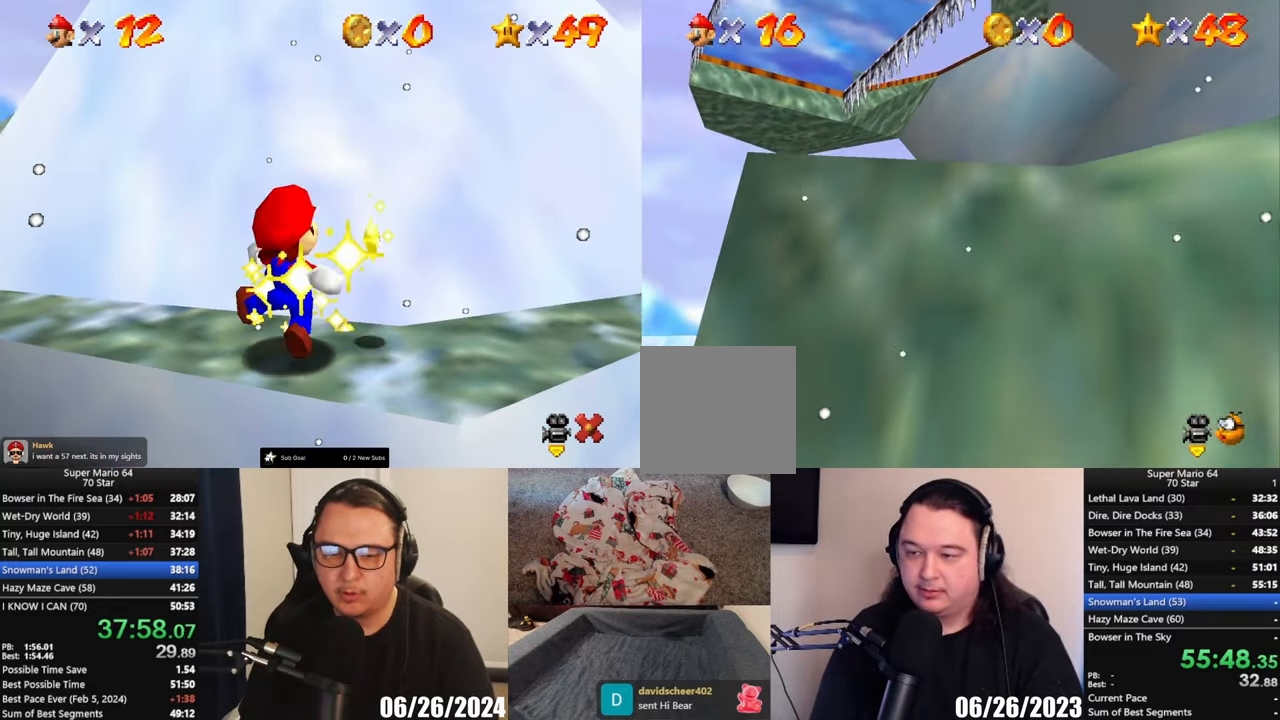
{"buttons": [], "left_stick": "center", "events": [[267, "left_stick", "down"], [300, "Y", "down"], [367, "left_stick", "center"], [433, "Y", "up"]]}
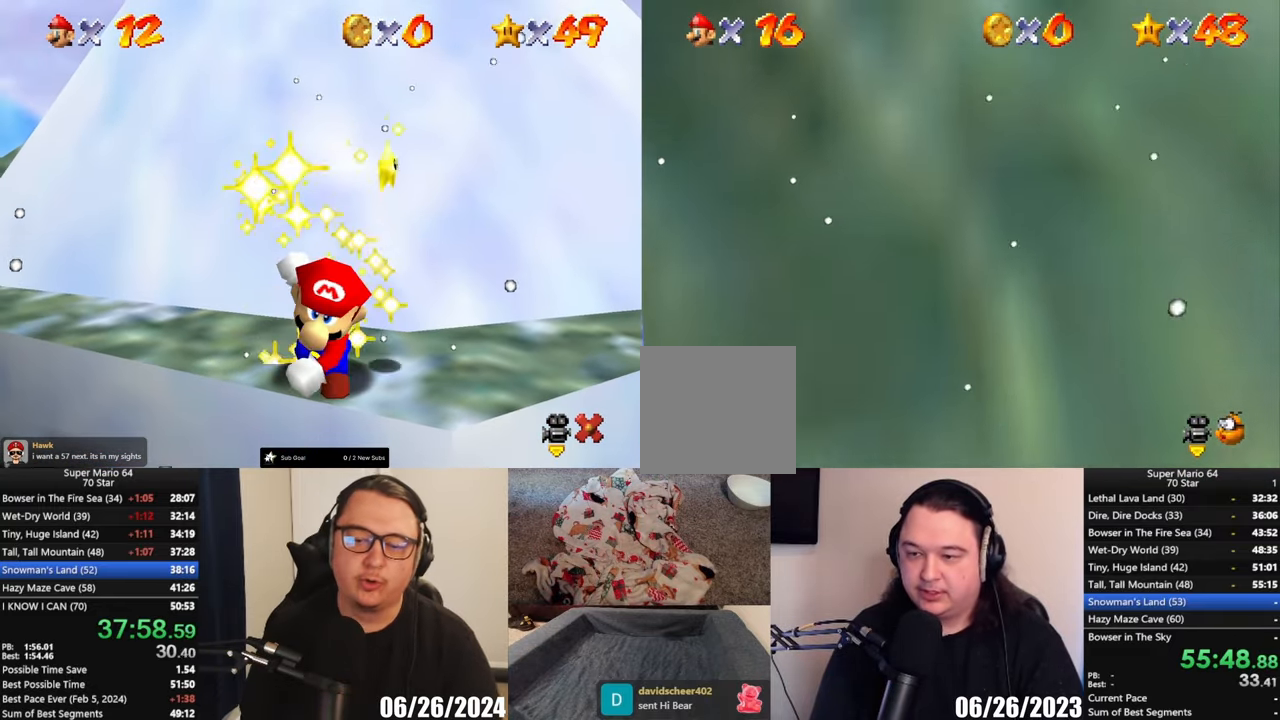
{"buttons": [], "left_stick": "center", "events": [[300, "Y", "down"], [433, "Y", "up"]]}
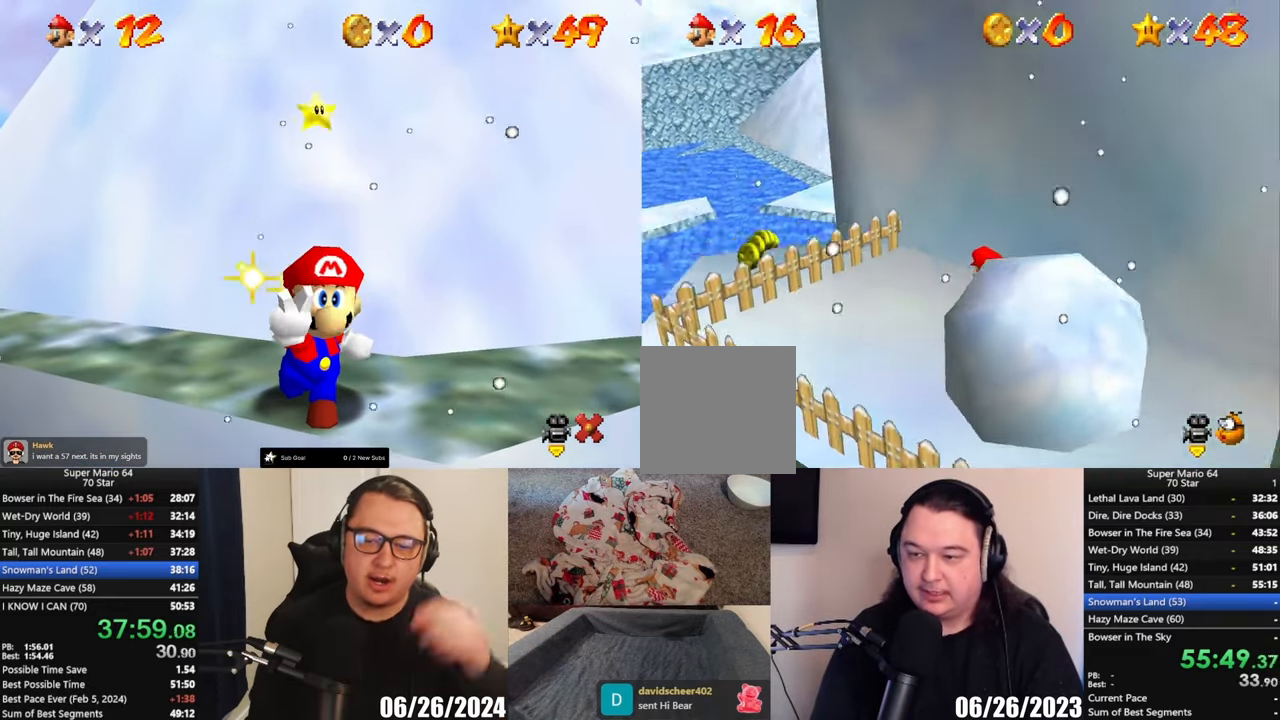
{"buttons": [], "left_stick": "up-left", "events": [[167, "A", "down"], [200, "left_stick", "up-left"], [233, "A", "up"]]}
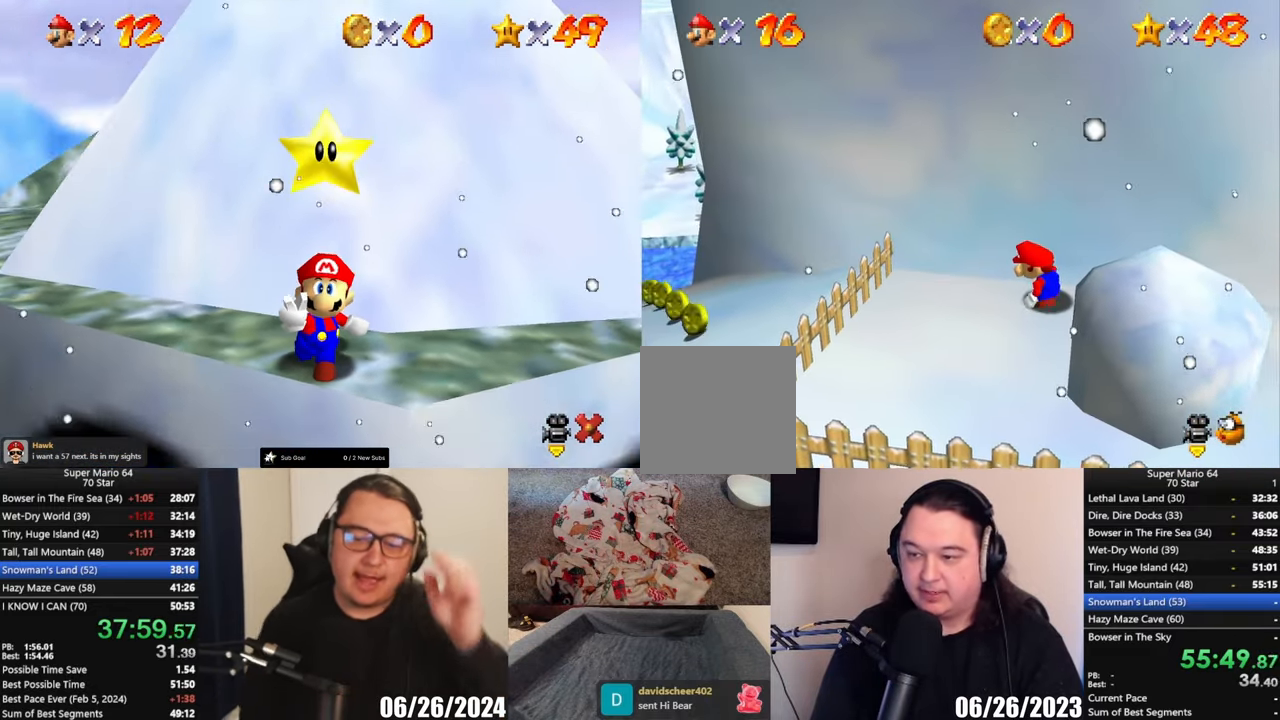
{"buttons": ["Y"], "left_stick": "up-left", "events": [[467, "Y", "down"]]}
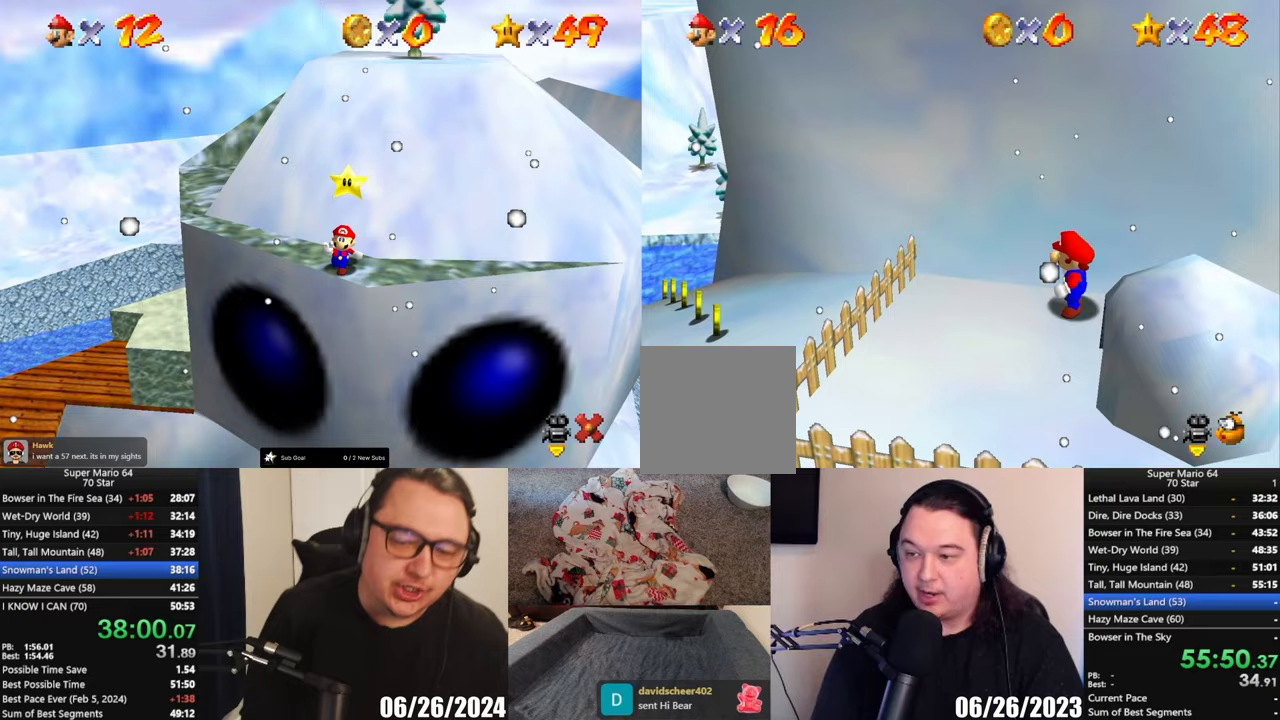
{"buttons": [], "left_stick": "down-left", "events": [[33, "Y", "up"], [233, "left_stick", "left"], [450, "left_stick", "down-left"]]}
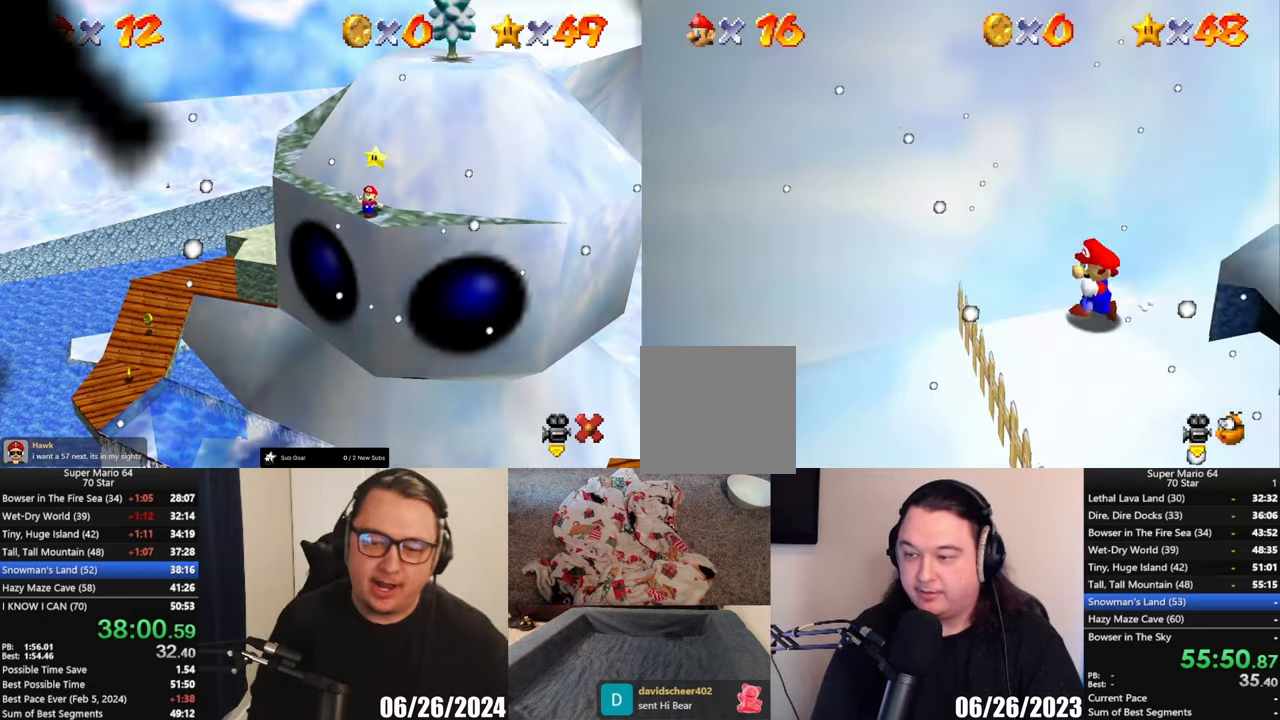
{"buttons": [], "left_stick": "down-right", "events": [[67, "left_stick", "down"], [467, "left_stick", "down-right"]]}
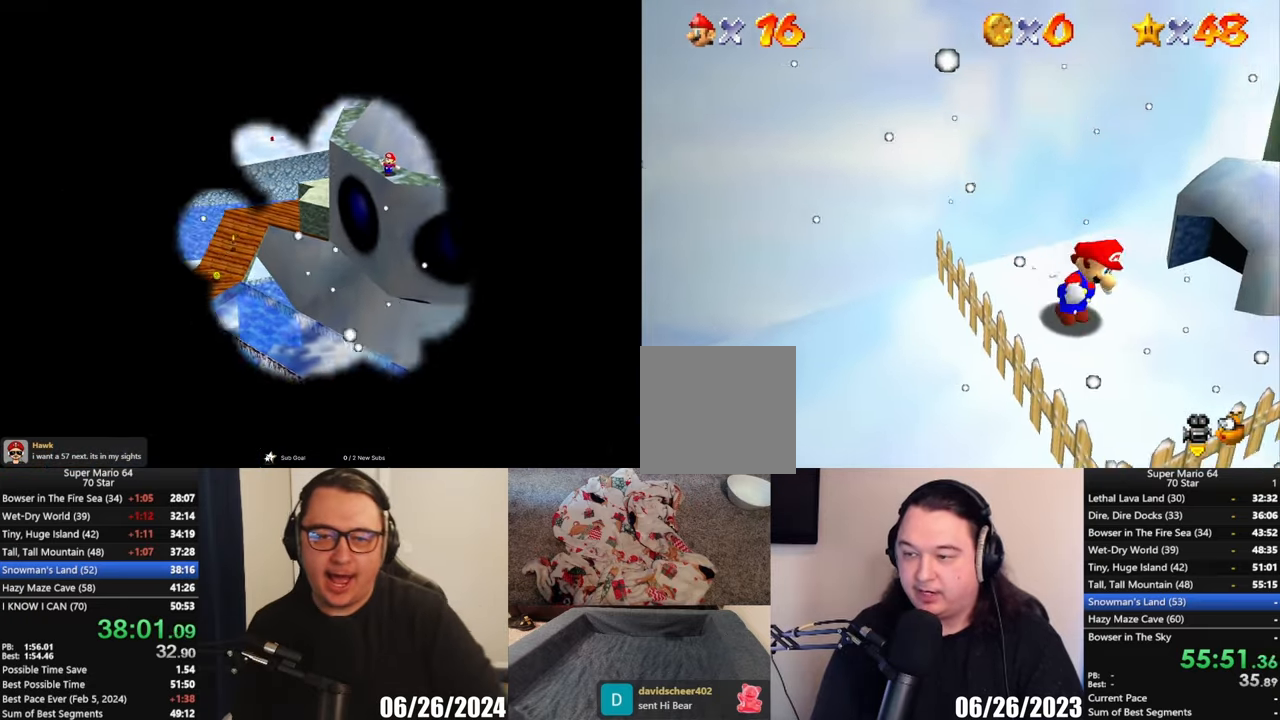
{"buttons": ["A"], "left_stick": "up-left", "events": [[67, "left_stick", "up-left"], [433, "A", "down"]]}
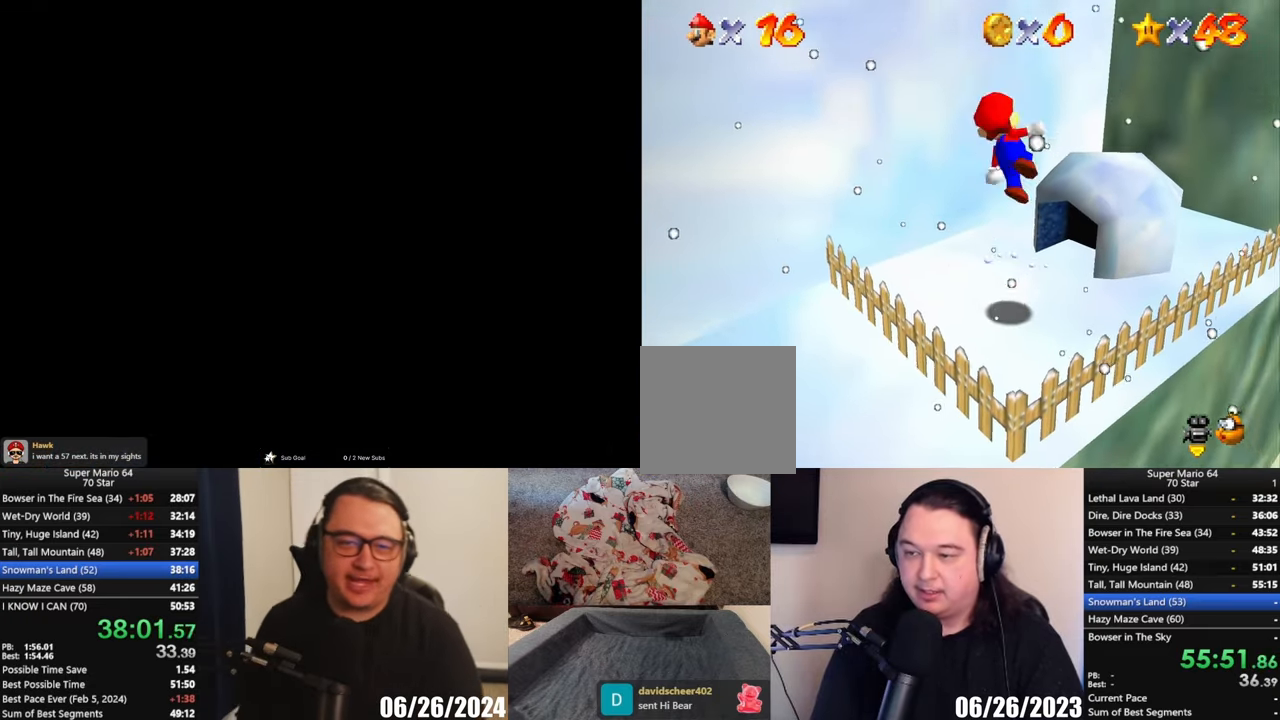
{"buttons": [], "left_stick": "up-left", "events": [[500, "A", "up"]]}
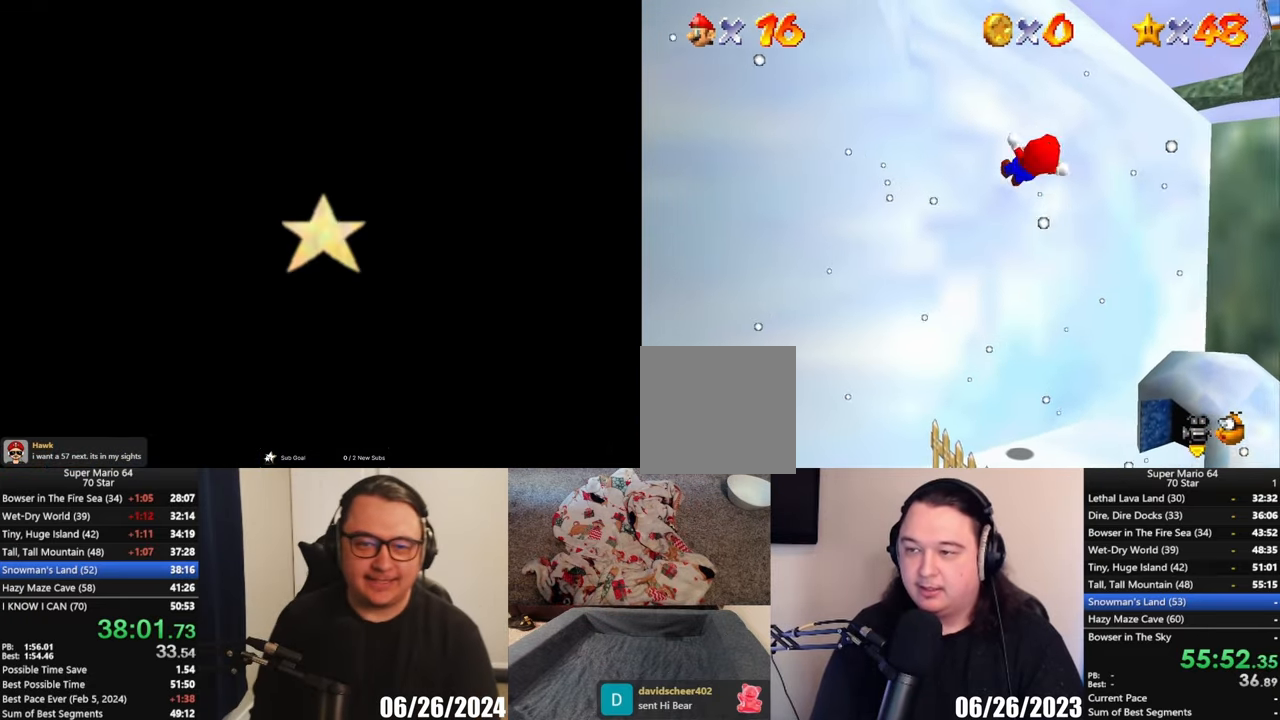
{"buttons": [], "left_stick": "left", "events": [[33, "left_stick", "right"], [133, "A", "down"], [400, "left_stick", "left"], [433, "A", "up"]]}
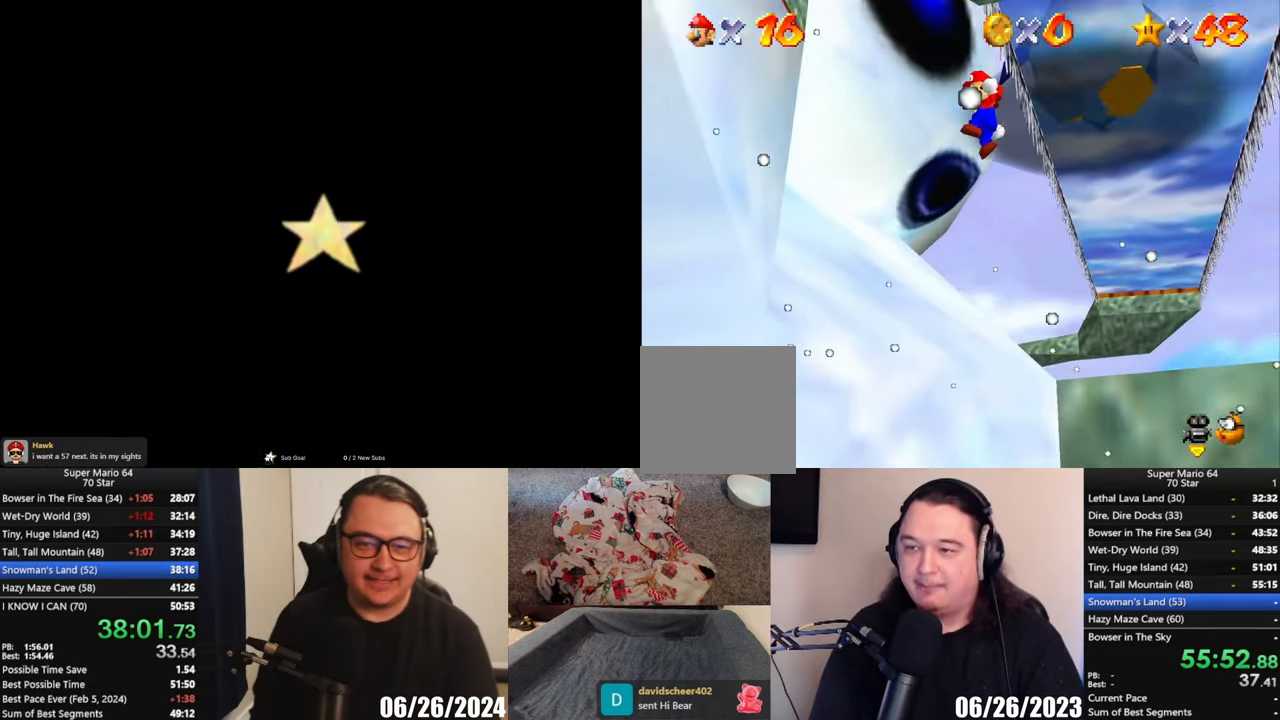
{"buttons": ["A"], "left_stick": "center", "events": [[33, "A", "down"], [100, "left_stick", "up-left"], [233, "left_stick", "up"], [333, "left_stick", "up-left"], [467, "left_stick", "center"]]}
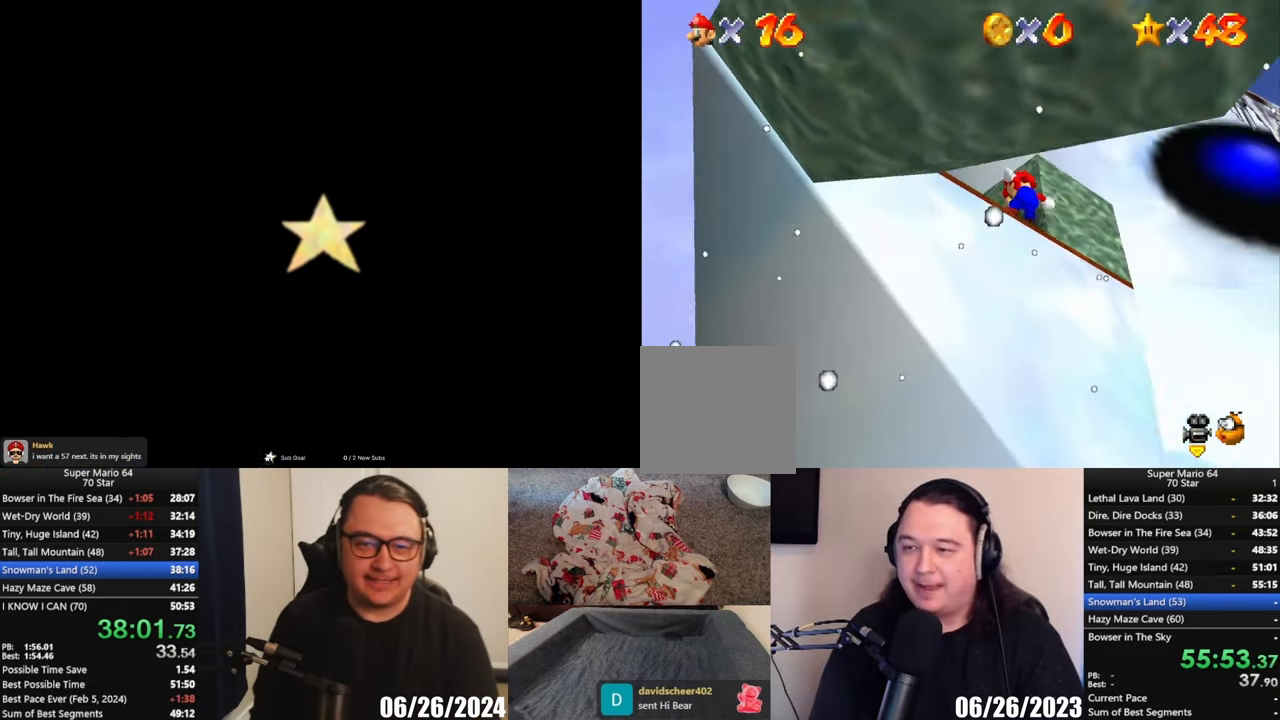
{"buttons": ["A"], "left_stick": "right", "events": [[33, "A", "up"], [167, "left_stick", "up-right"], [267, "A", "down"], [333, "left_stick", "right"]]}
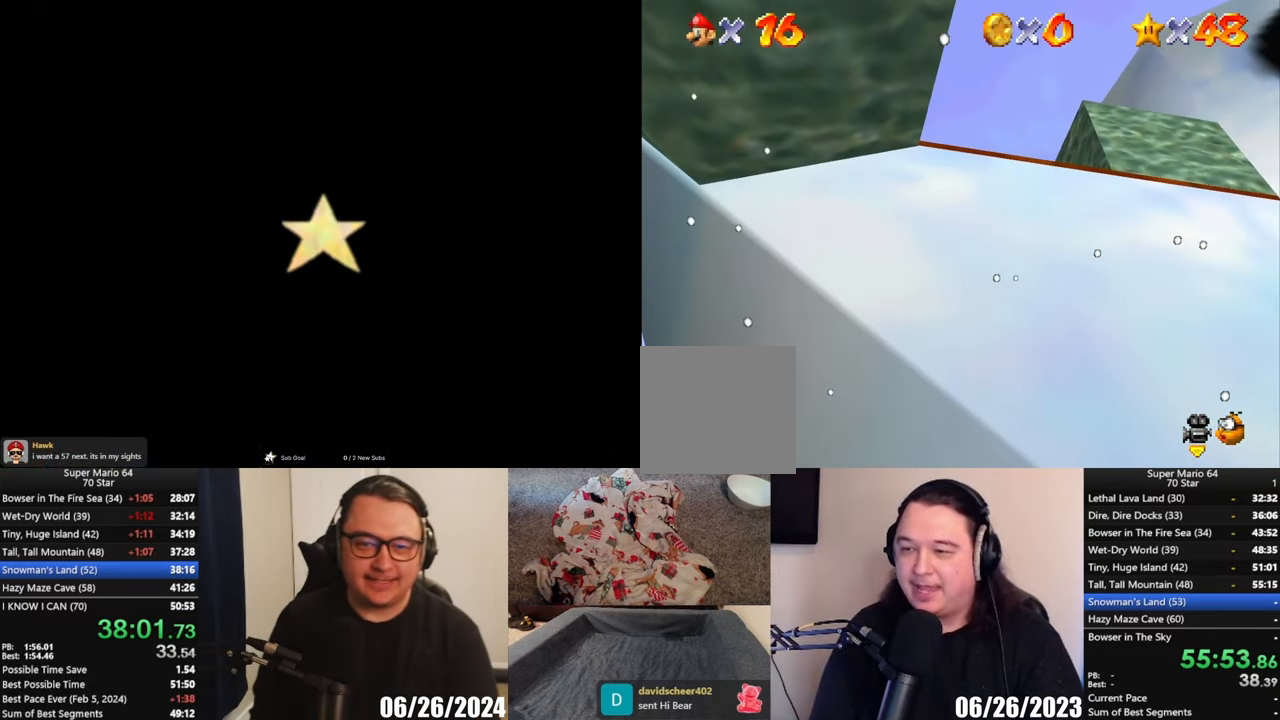
{"buttons": [], "left_stick": "up-right", "events": [[33, "left_stick", "down-right"], [333, "left_stick", "right"], [433, "left_stick", "up-right"], [500, "A", "up"]]}
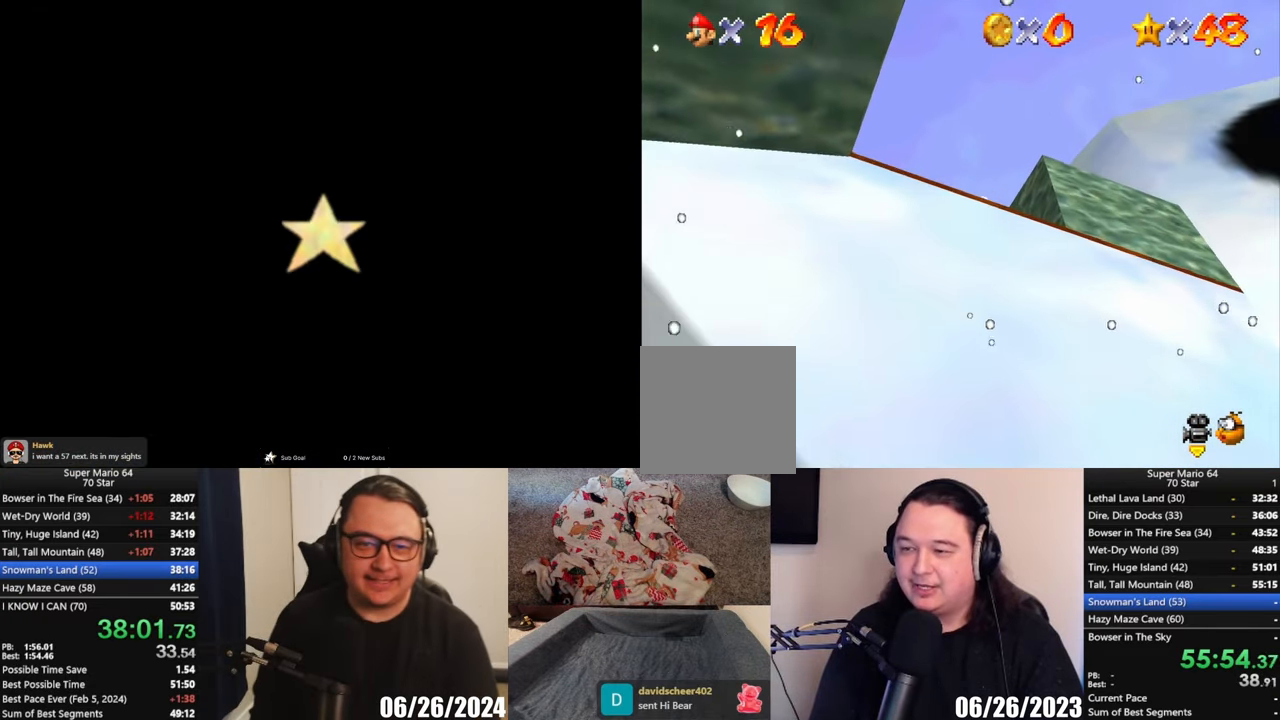
{"buttons": ["A"], "left_stick": "right"}
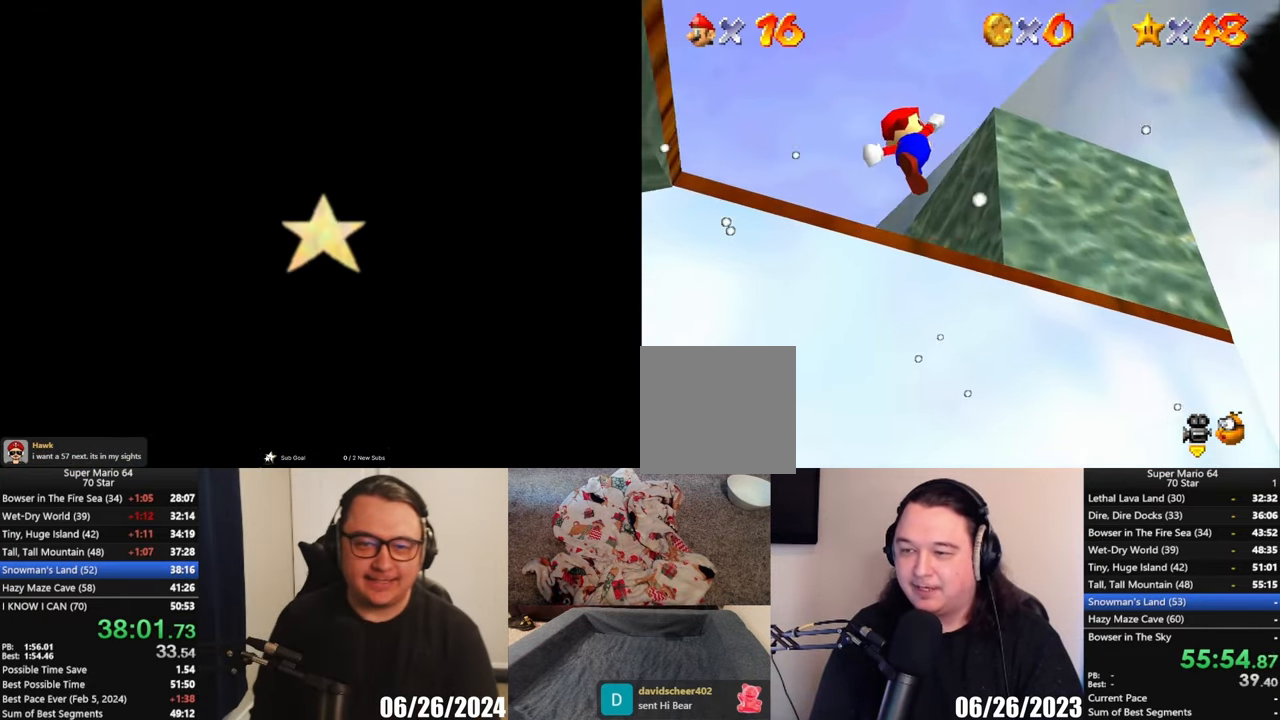
{"buttons": [], "left_stick": "center"}
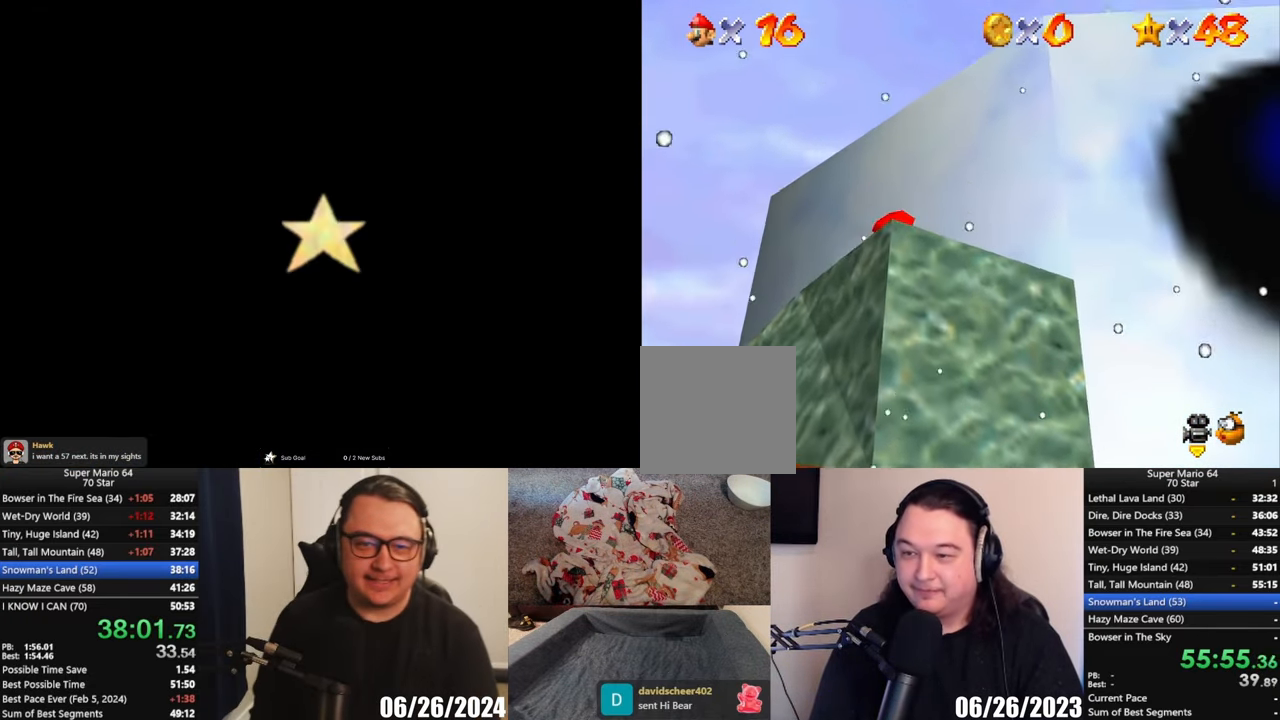
{"buttons": ["A"], "left_stick": "right", "events": [[317, "A", "down"], [367, "left_stick", "right"]]}
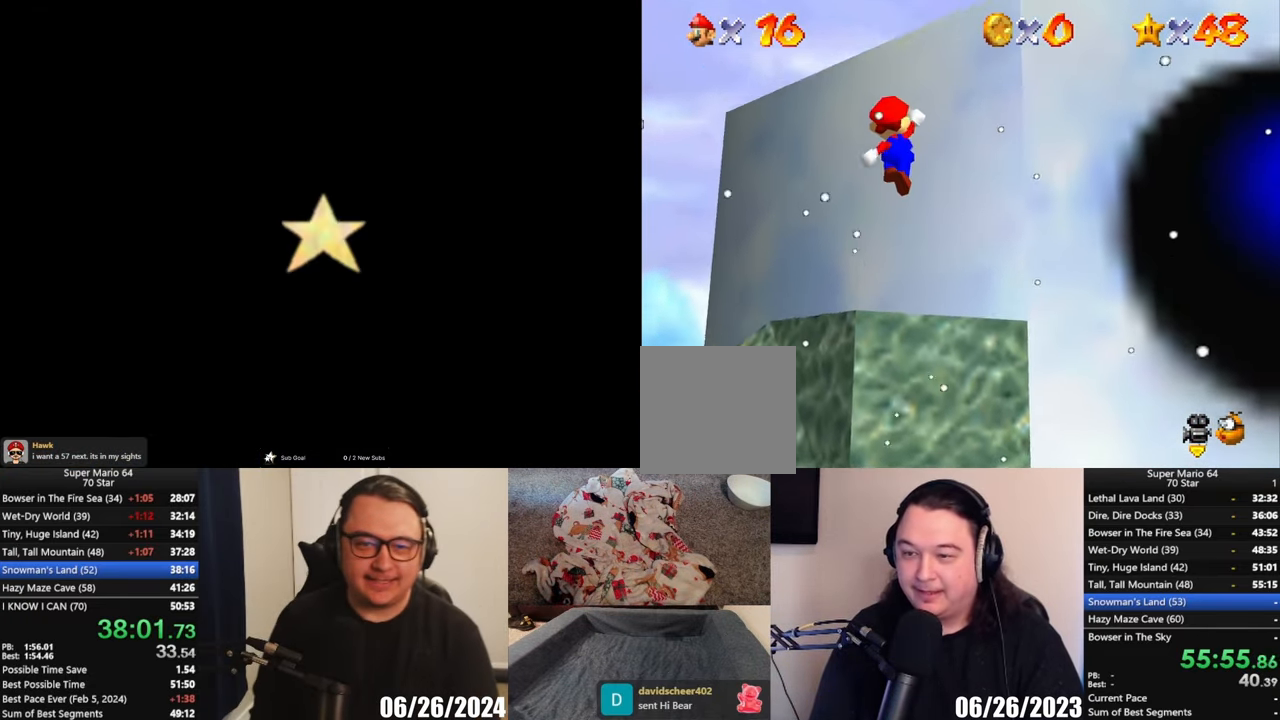
{"buttons": [], "left_stick": "center", "events": [[67, "left_stick", "center"], [267, "A", "up"]]}
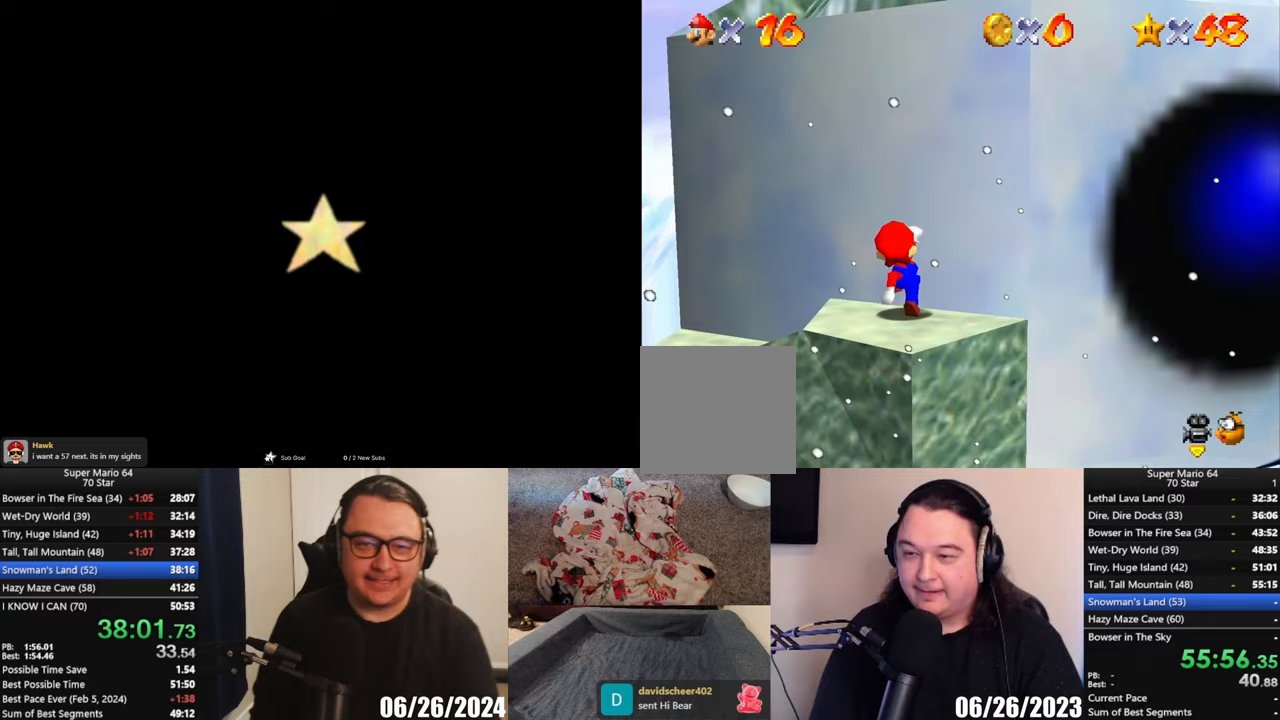
{"buttons": ["A"], "left_stick": "up-right", "events": [[33, "left_stick", "right"], [83, "A", "down"], [117, "left_stick", "up-right"]]}
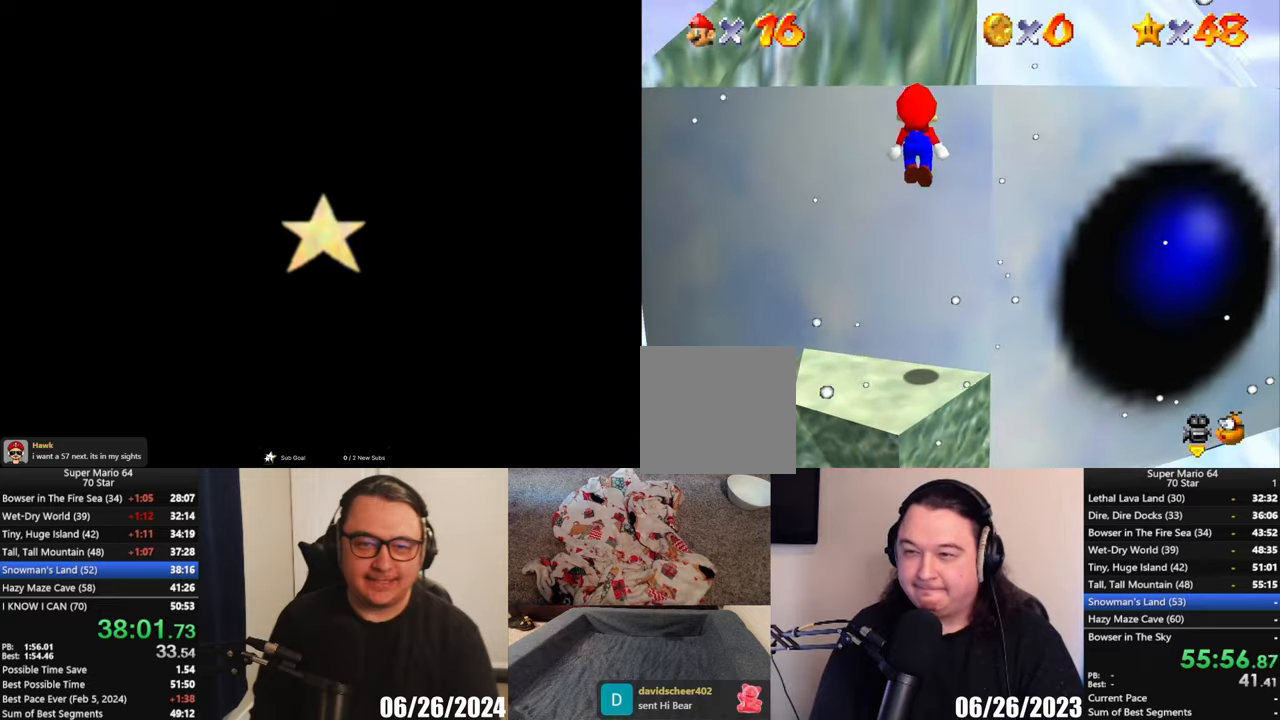
{"buttons": [], "left_stick": "center", "events": [[167, "A", "up"], [267, "A", "down"], [350, "left_stick", "center"], [383, "A", "up"]]}
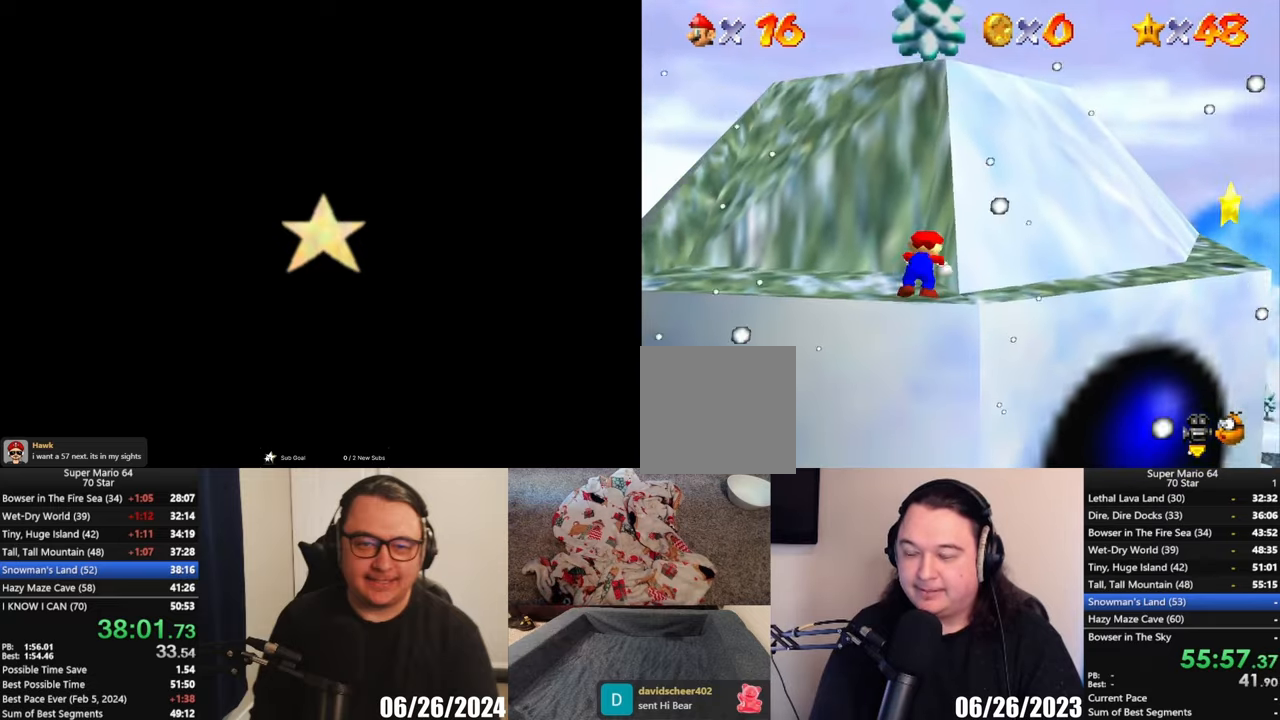
{"buttons": [], "left_stick": "up-right", "events": [[100, "left_stick", "right"], [433, "left_stick", "up-right"]]}
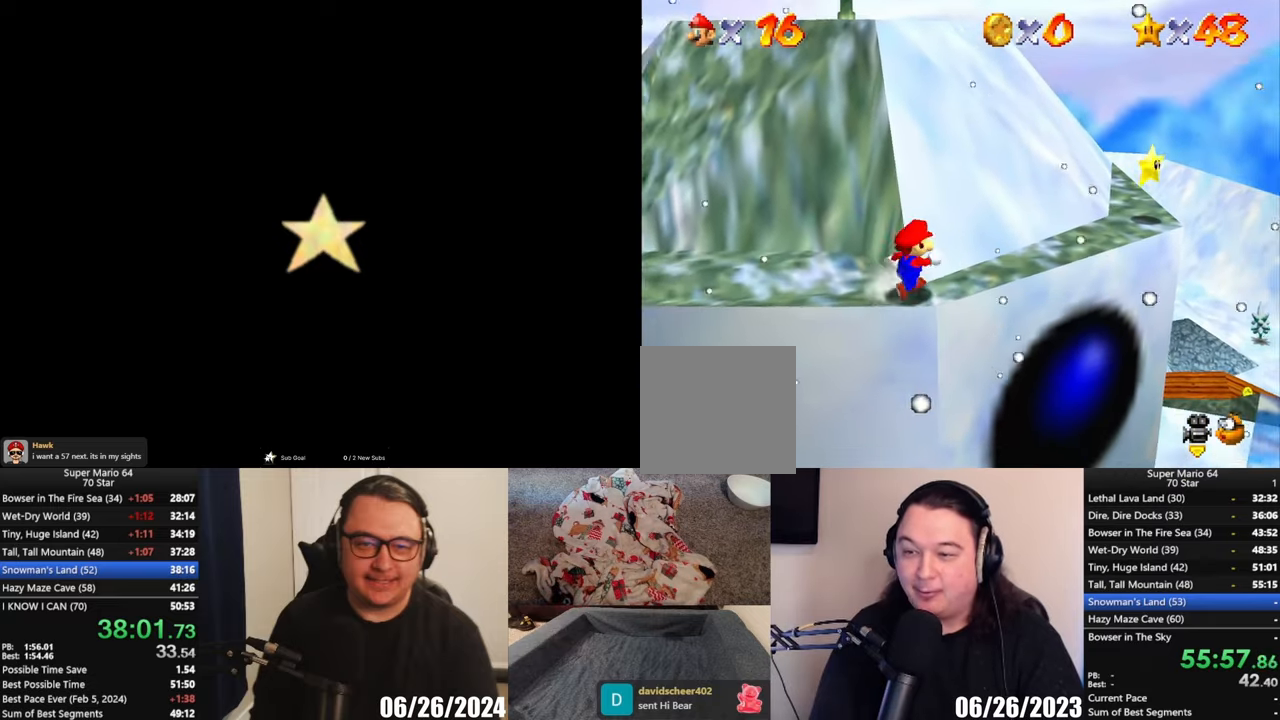
{"buttons": [], "left_stick": "up-right", "events": []}
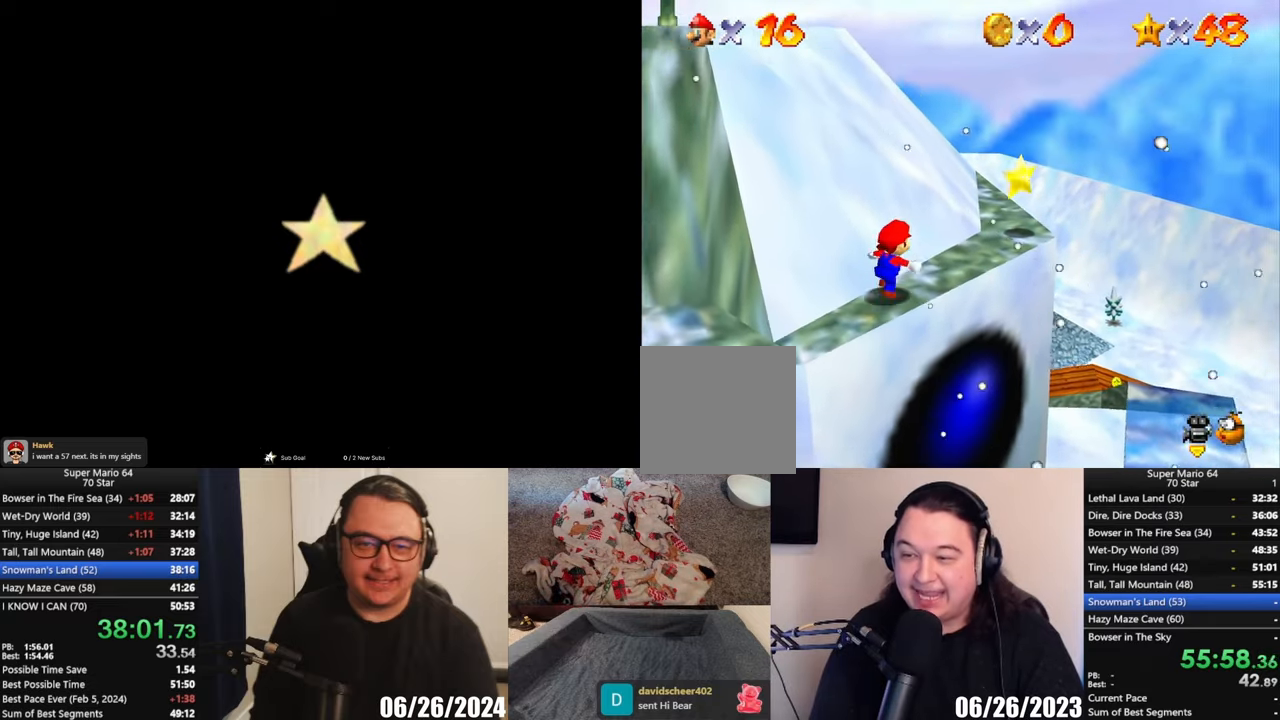
{"buttons": [], "left_stick": "up", "events": [[483, "left_stick", "up"]]}
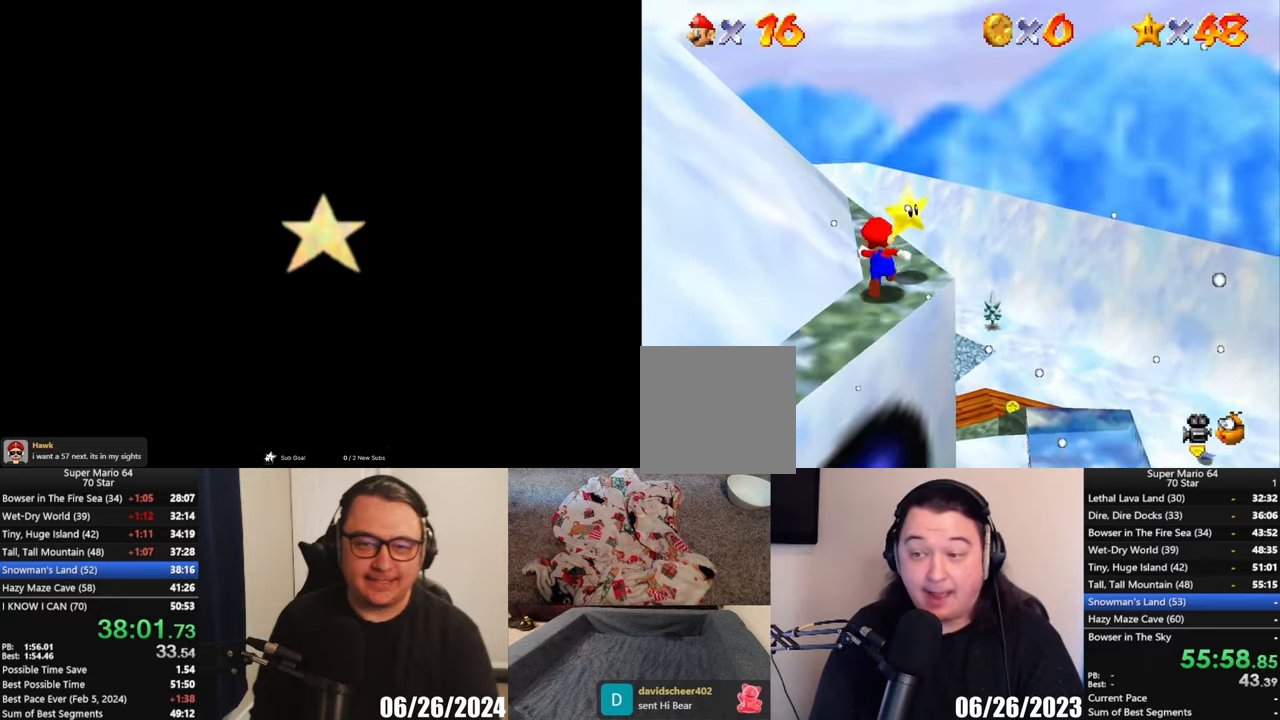
{"buttons": [], "left_stick": "center", "events": [[100, "left_stick", "up-right"], [300, "left_stick", "center"]]}